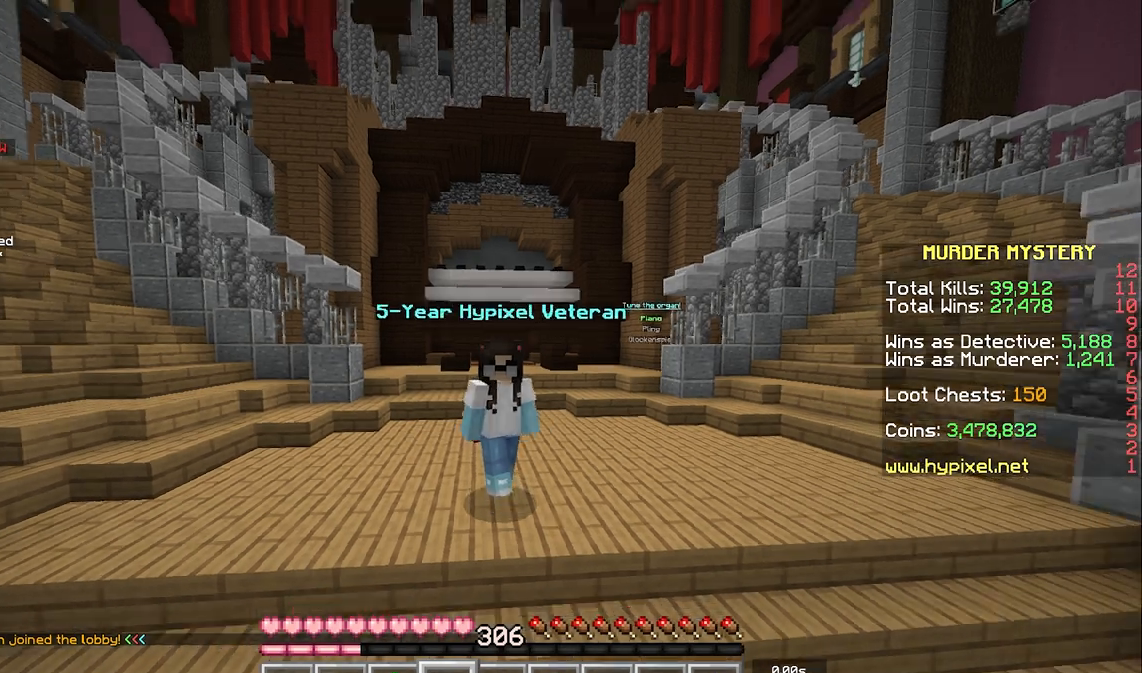
Gameplay with keyboard and mouse; each line is a JSON object with the keys and mouse buttons held at the frame after it. "events" lists presses ("down") and releases ("up") of "a", "d", "s", "space", "w", "mouse_left" and "mouse_right" between this image and that frame as [ms after this image, input, new state], when the widget could be followed in between. "mouse_left", "mouse_right" = the "left", "right" buttons of the "mouse" list. No other keys are recorded. Fast repeated clicks can show as one long hold. Mouse movement is not recorded.
{"keys": ["space", "w"], "mouse": [], "events": []}
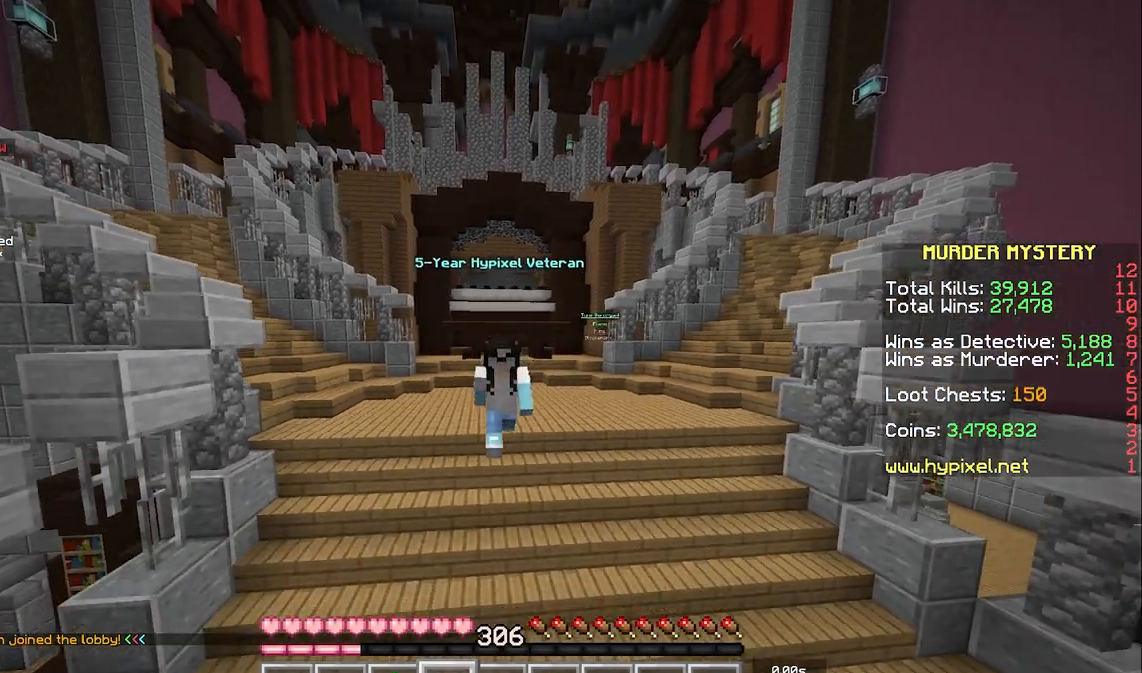
{"keys": ["s", "space"], "mouse": [], "events": [[33, "w", "up"], [433, "s", "down"]]}
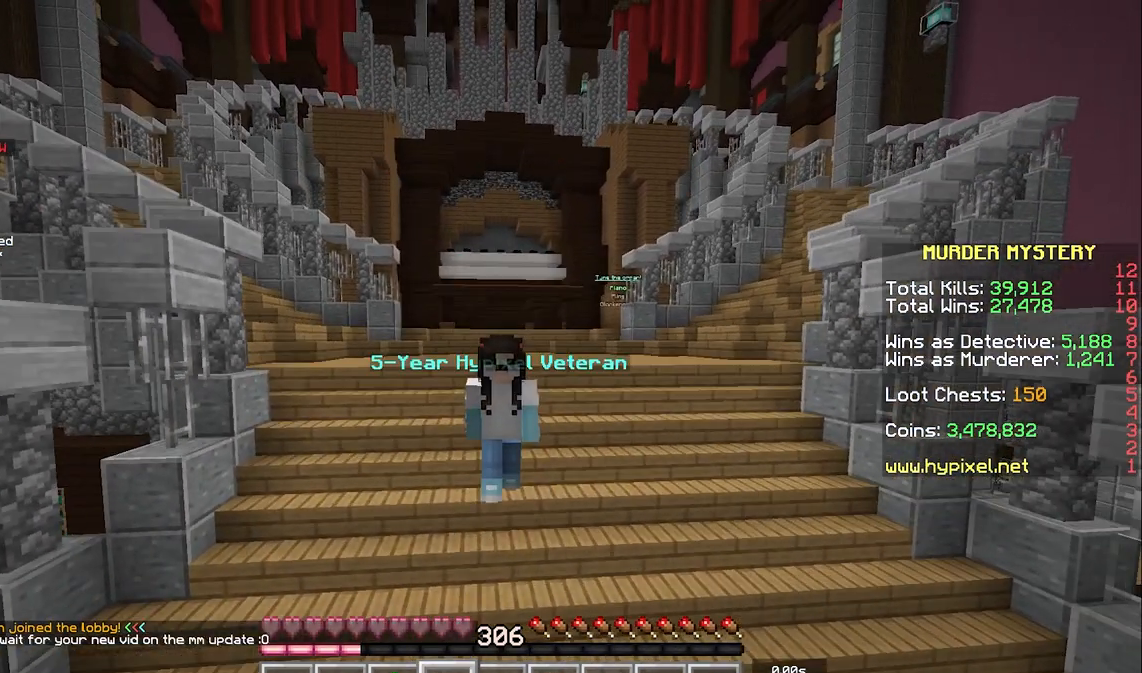
{"keys": ["s", "space"], "mouse": [], "events": []}
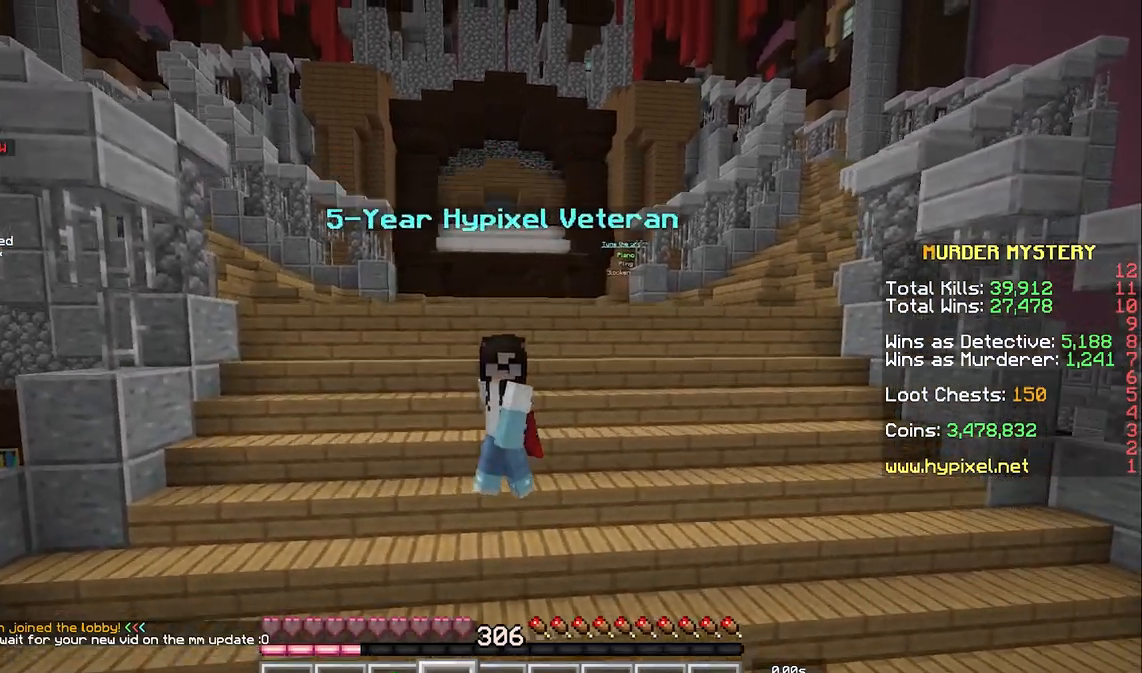
{"keys": ["s"], "mouse": [], "events": [[333, "space", "up"]]}
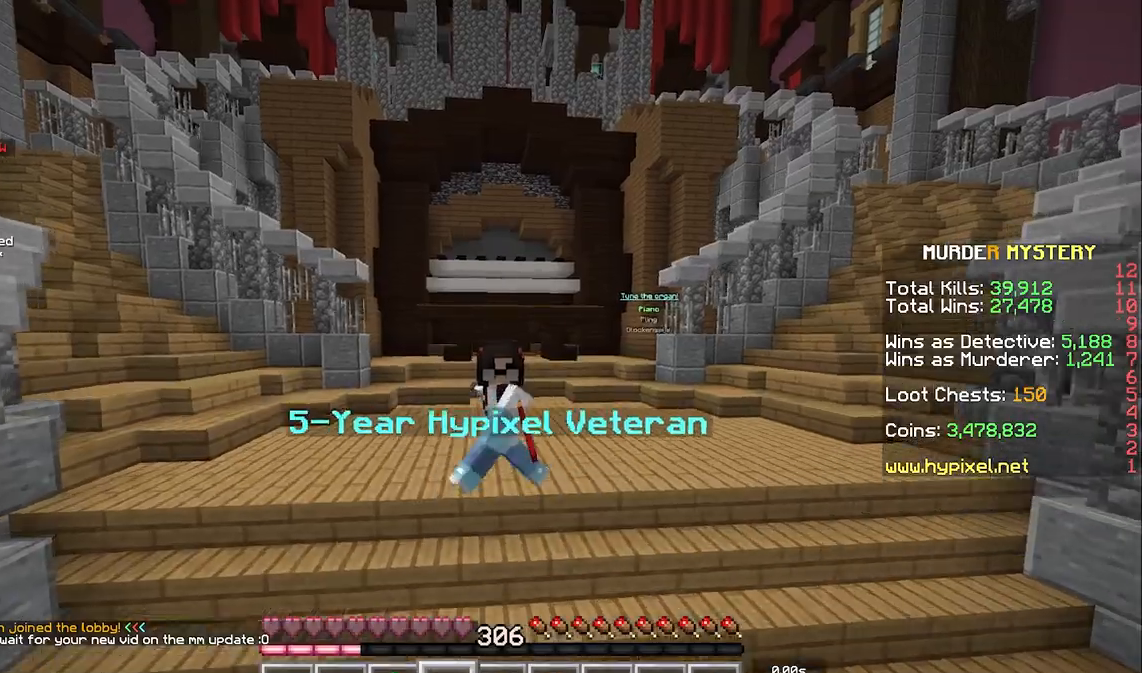
{"keys": ["s"], "mouse": [], "events": []}
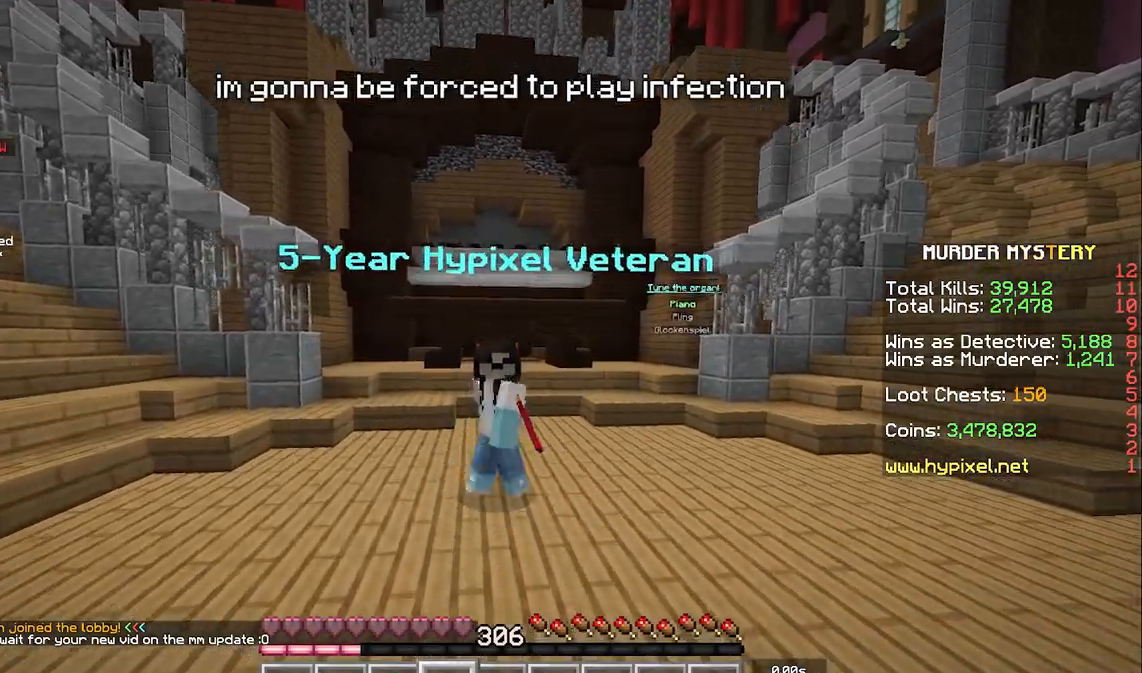
{"keys": ["s"], "mouse": [], "events": []}
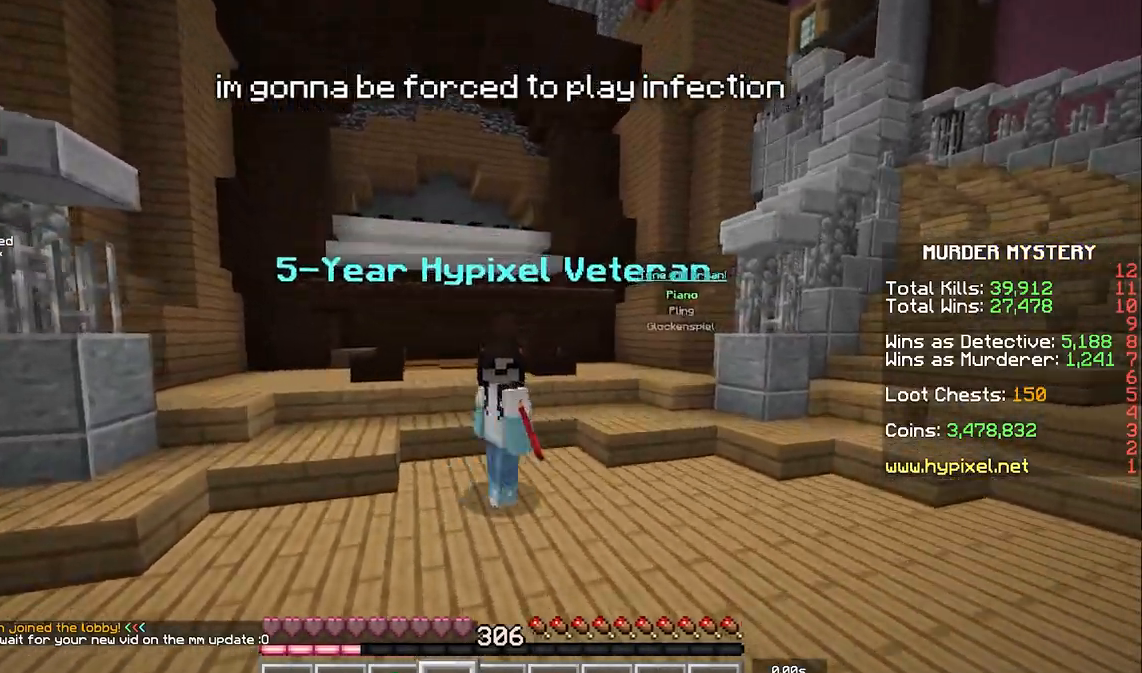
{"keys": ["w"], "mouse": [], "events": [[167, "s", "up"], [300, "w", "down"]]}
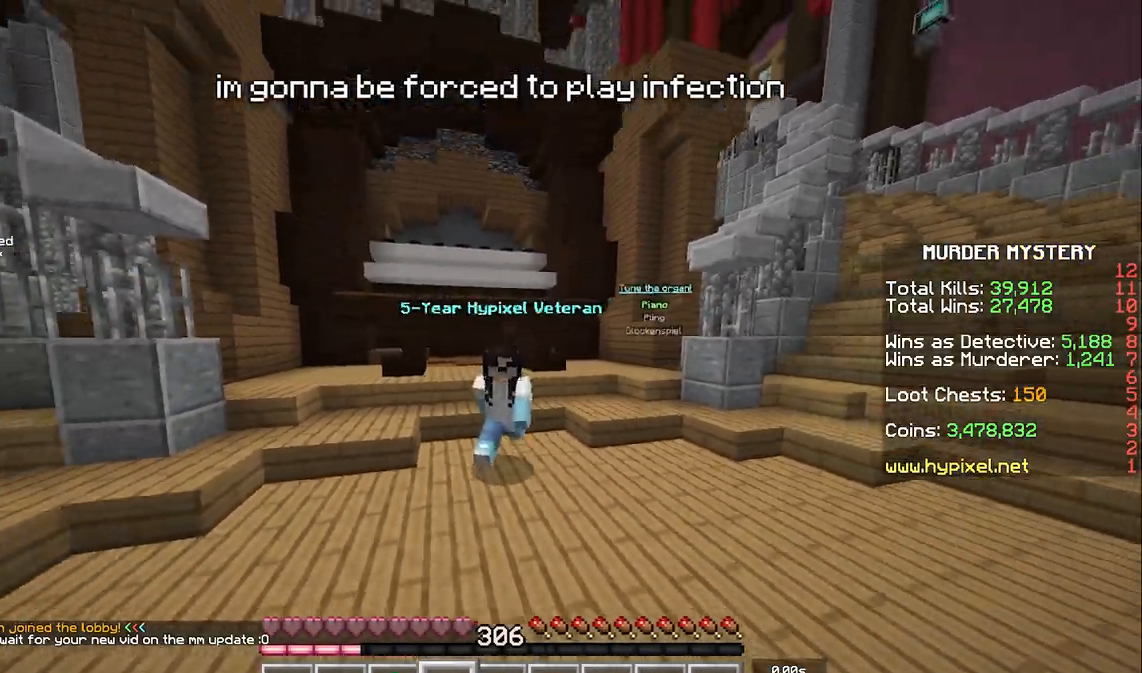
{"keys": ["w"], "mouse": [], "events": []}